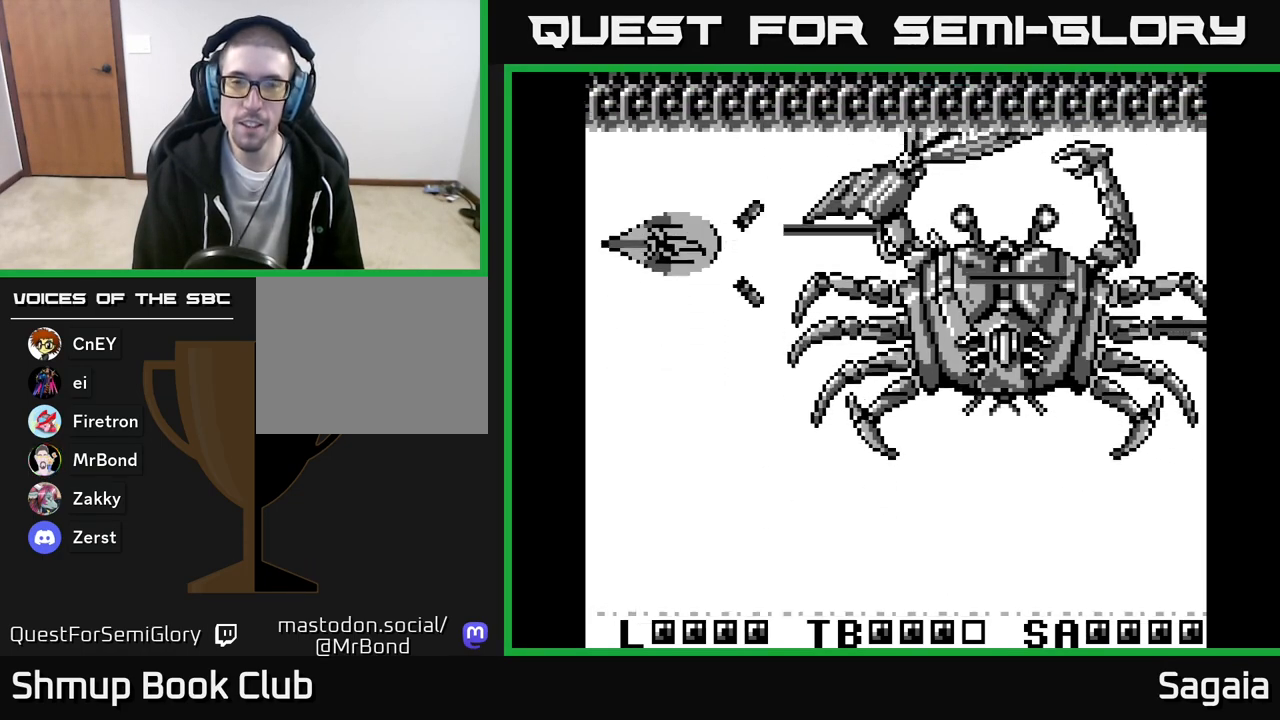
Gameplay with a controller (Xbox layout); each line is a JSON object with the inputs held at the frame after it. "events" lists button and stick changes between this image and that frame as [ms after this image, input, new state], when the widget could be followed in between. Not read: left_stick right_stick.
{"buttons": ["A", "X", "DPAD_DOWN"], "events": []}
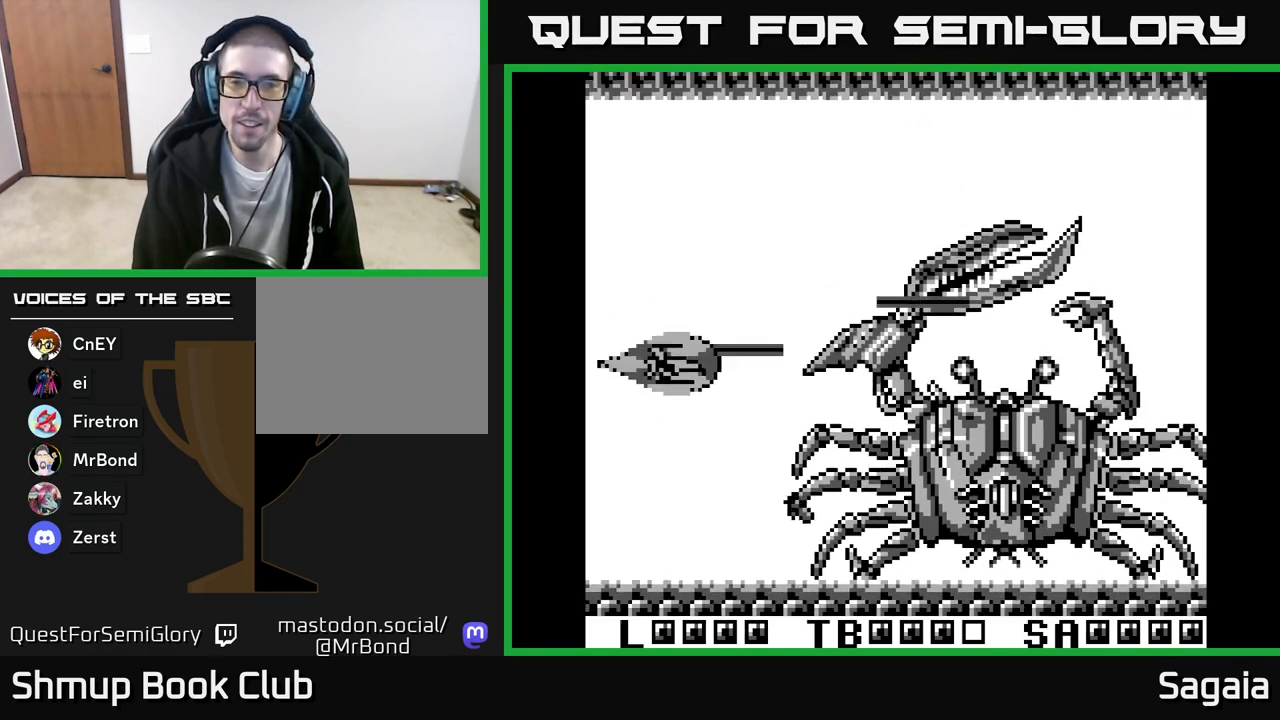
{"buttons": ["A", "X", "DPAD_DOWN"], "events": [[67, "DPAD_RIGHT", "down"], [117, "DPAD_DOWN", "up"], [150, "DPAD_RIGHT", "up"], [167, "DPAD_UP", "down"], [350, "DPAD_UP", "up"], [383, "DPAD_DOWN", "down"]]}
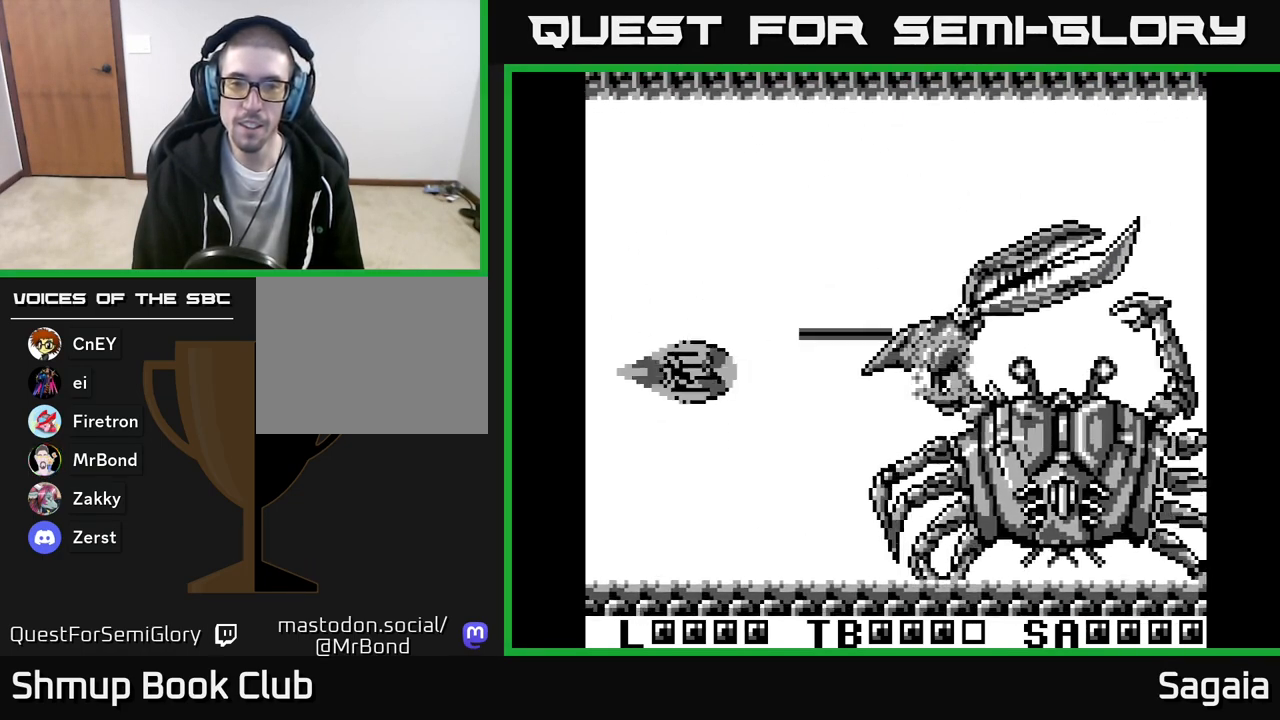
{"buttons": ["A", "X", "DPAD_RIGHT"], "events": [[100, "DPAD_DOWN", "up"], [167, "DPAD_UP", "down"], [217, "DPAD_UP", "up"], [233, "DPAD_RIGHT", "down"]]}
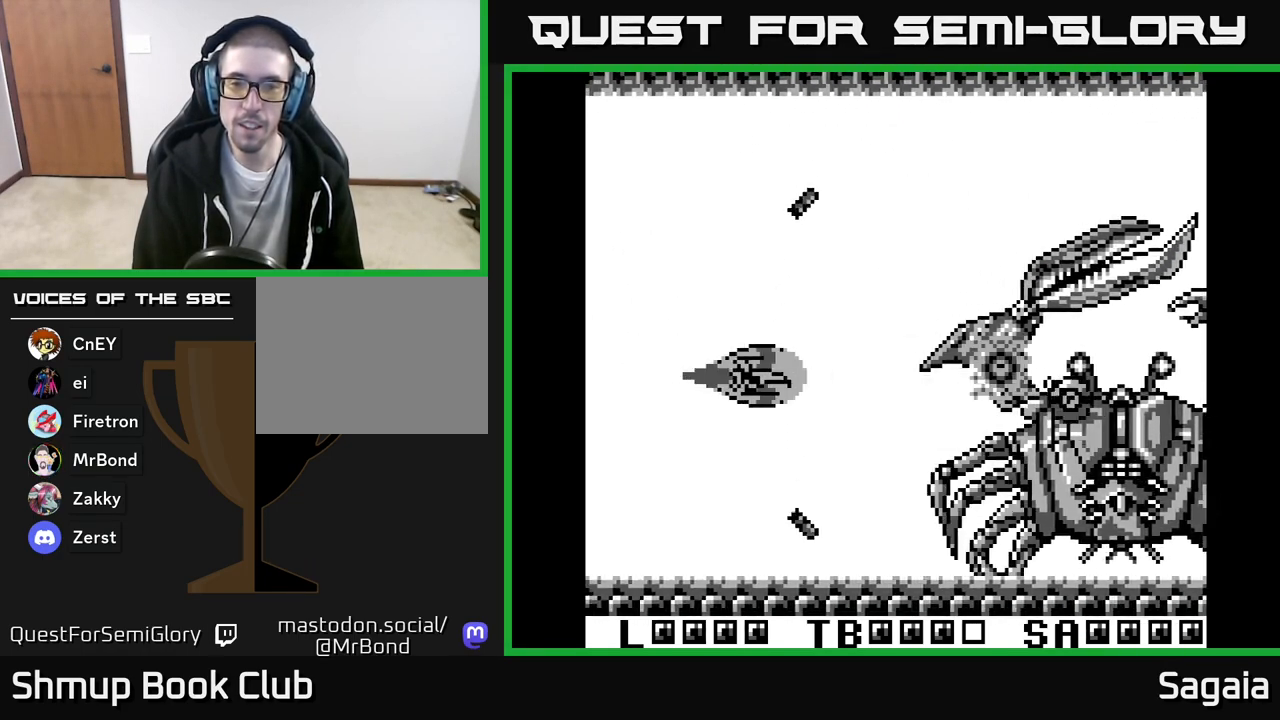
{"buttons": ["A", "X", "DPAD_LEFT"]}
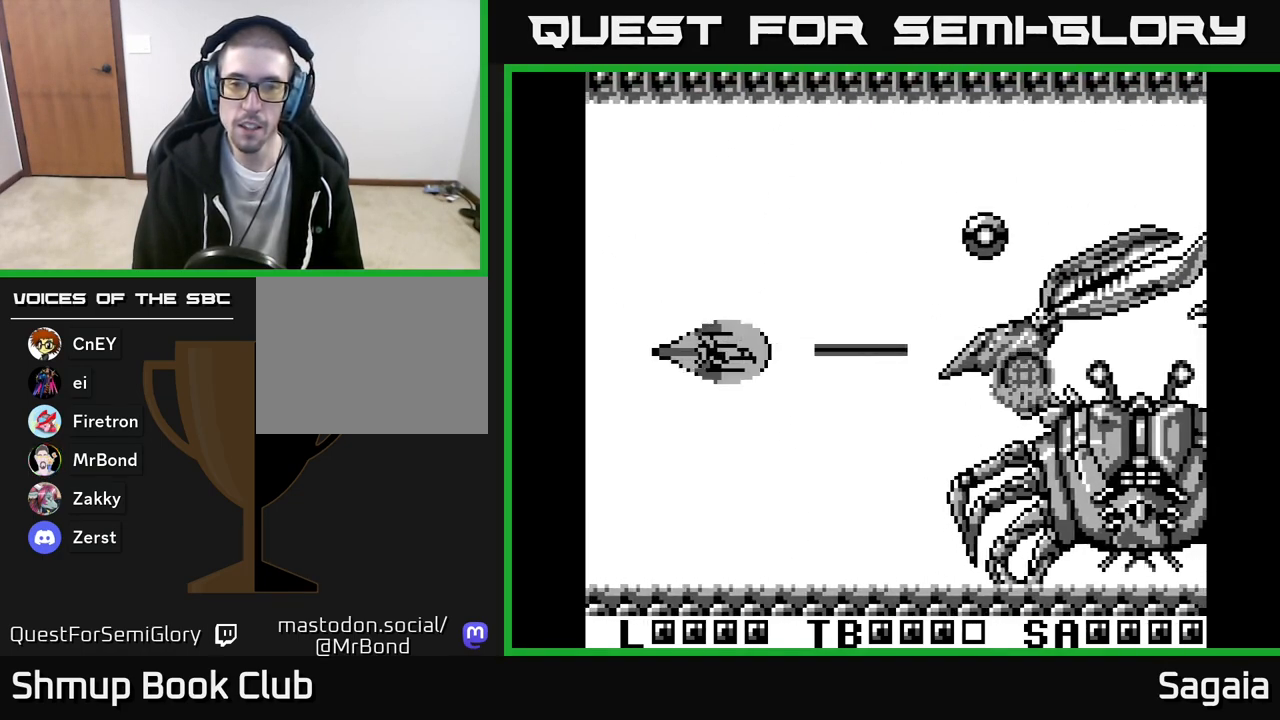
{"buttons": ["A", "X"], "events": [[150, "DPAD_LEFT", "up"]]}
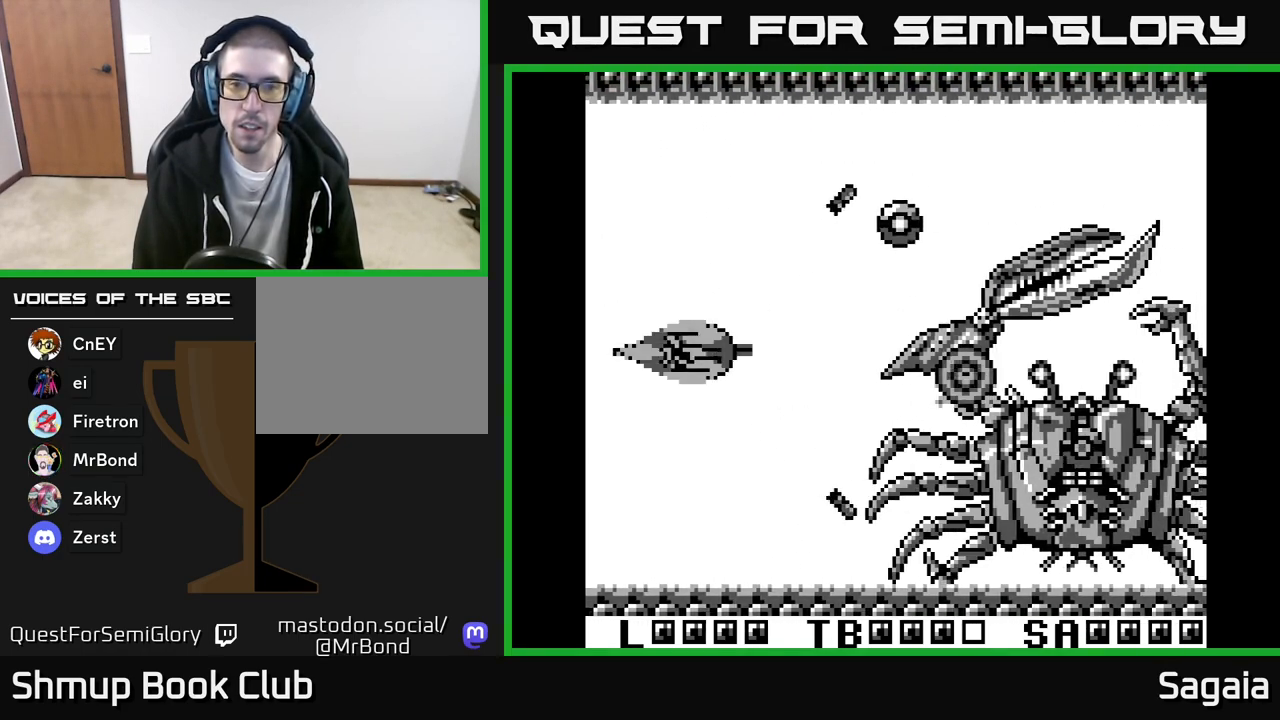
{"buttons": ["A", "X", "DPAD_LEFT"], "events": [[400, "DPAD_LEFT", "down"]]}
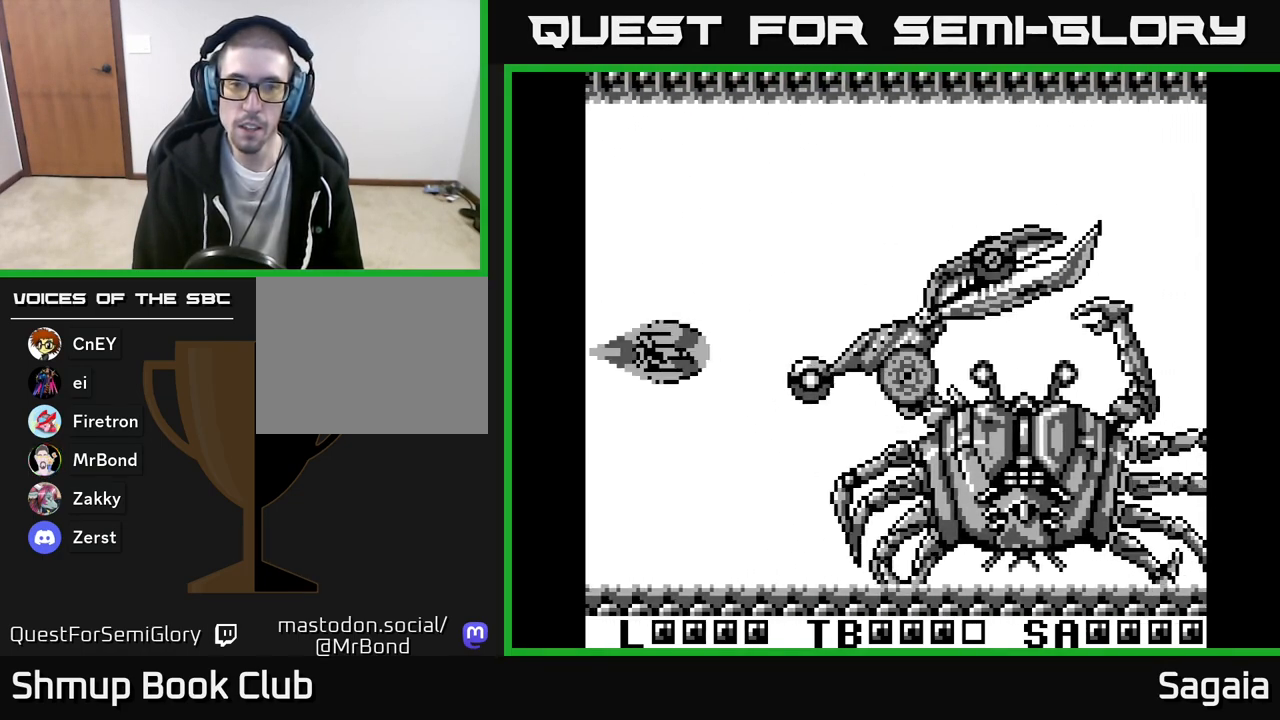
{"buttons": ["A", "X"], "events": [[33, "DPAD_LEFT", "up"], [167, "DPAD_DOWN", "down"], [217, "DPAD_DOWN", "up"]]}
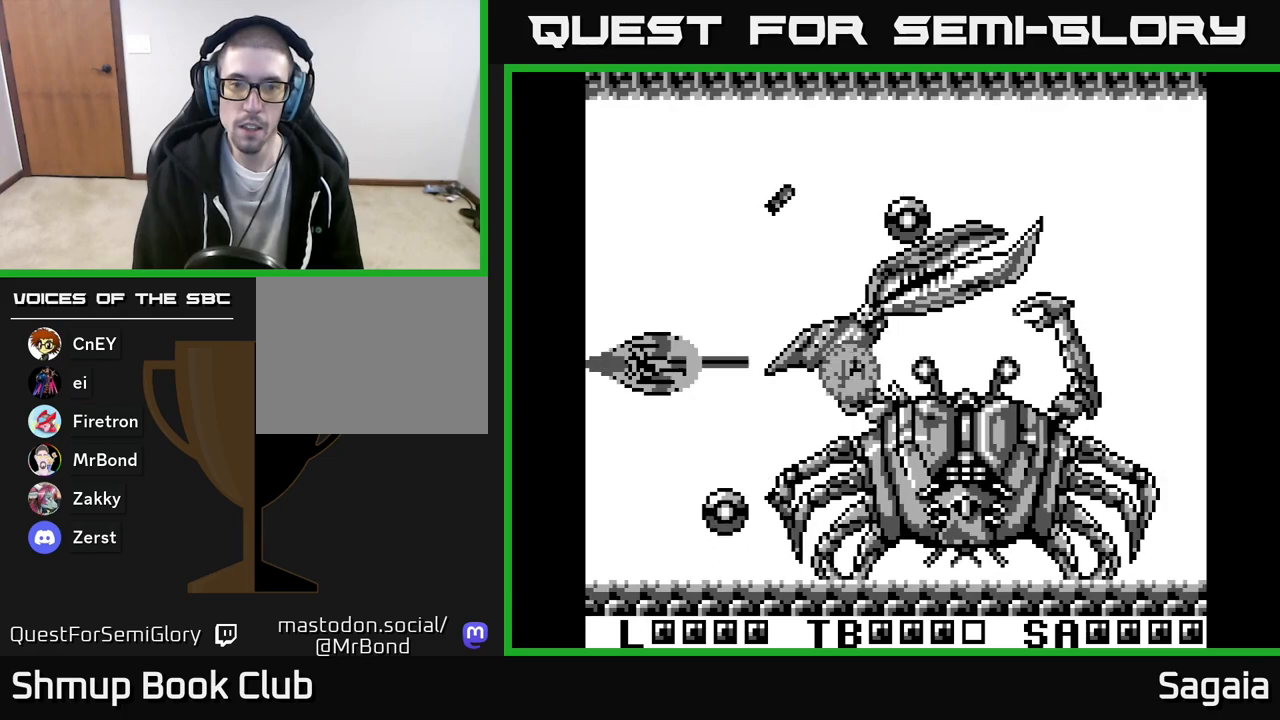
{"buttons": ["A", "X", "DPAD_UP", "DPAD_RIGHT"], "events": [[117, "DPAD_UP", "down"], [367, "DPAD_RIGHT", "down"]]}
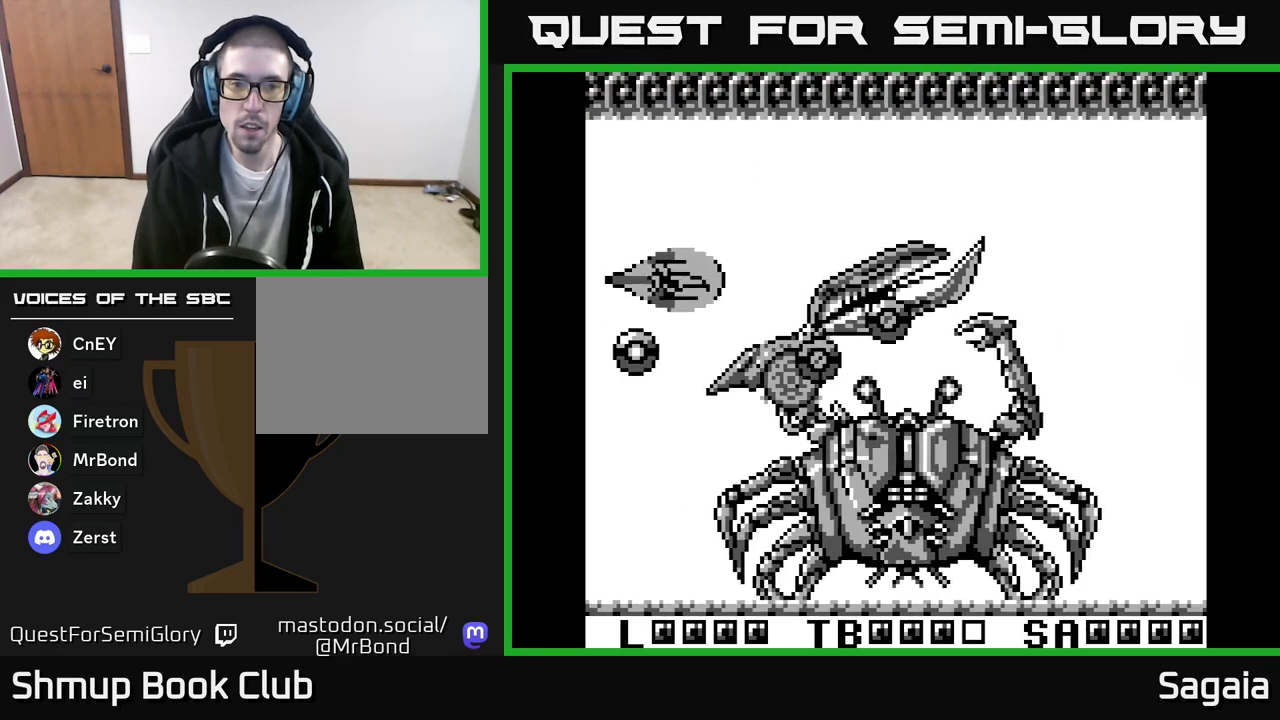
{"buttons": ["A", "X", "DPAD_LEFT"], "events": [[100, "DPAD_RIGHT", "up"], [200, "DPAD_LEFT", "down"], [200, "DPAD_UP", "up"], [233, "DPAD_DOWN", "down"], [417, "DPAD_DOWN", "up"]]}
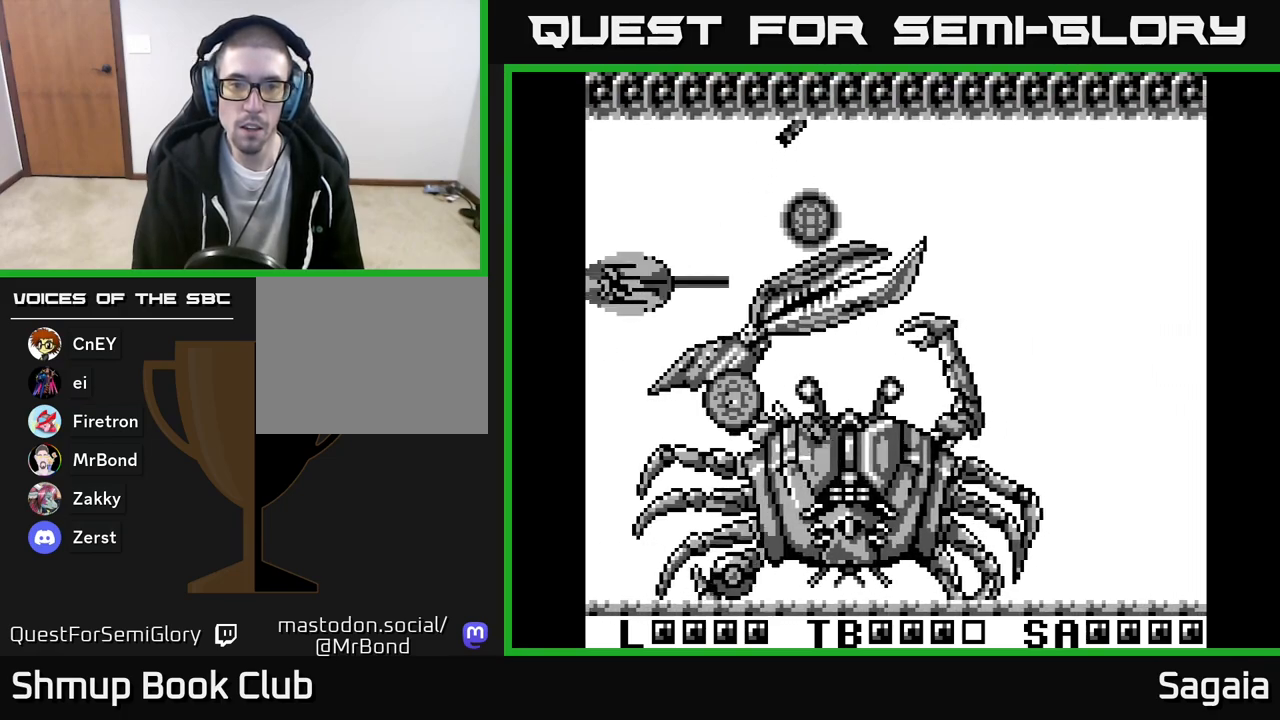
{"buttons": ["A", "X", "DPAD_RIGHT"], "events": [[50, "DPAD_UP", "down"], [117, "DPAD_LEFT", "up"], [250, "DPAD_RIGHT", "down"], [383, "DPAD_UP", "up"]]}
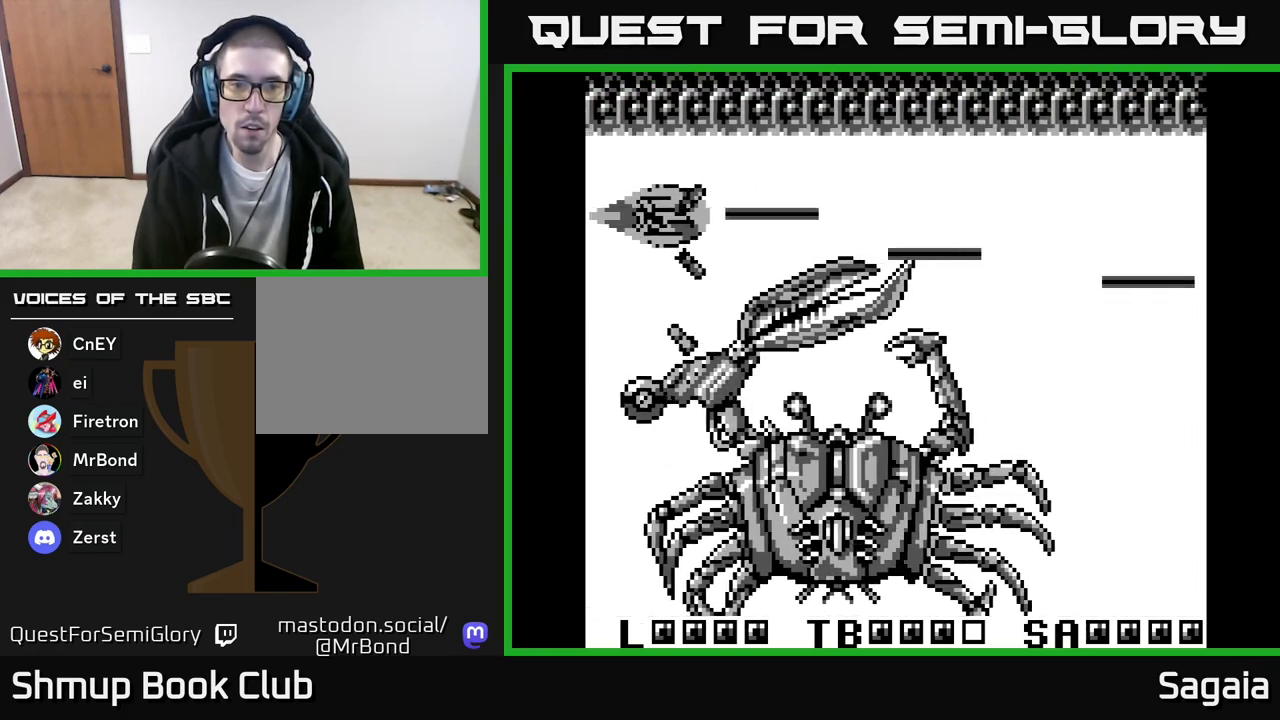
{"buttons": ["A", "X", "DPAD_DOWN", "DPAD_LEFT"], "events": [[350, "DPAD_DOWN", "down"], [367, "DPAD_RIGHT", "up"], [483, "DPAD_LEFT", "down"]]}
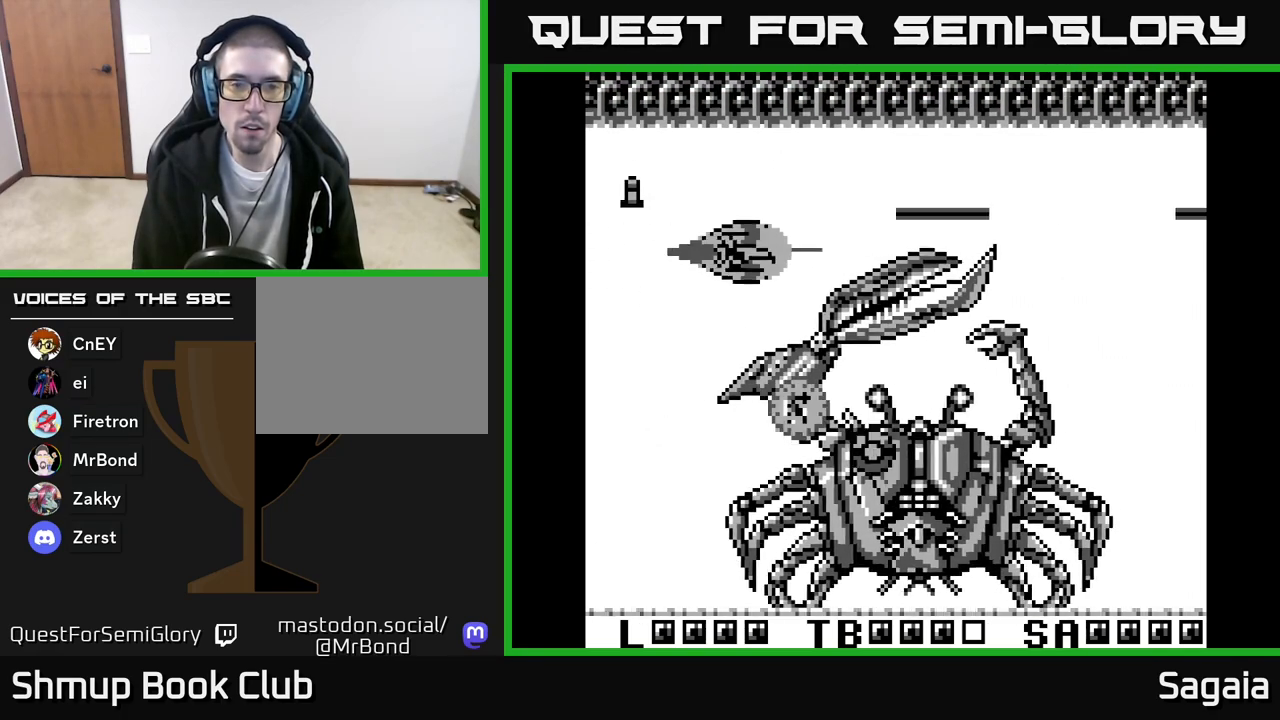
{"buttons": ["A", "X", "DPAD_DOWN"], "events": [[183, "DPAD_DOWN", "up"], [250, "DPAD_DOWN", "down"], [483, "DPAD_LEFT", "up"]]}
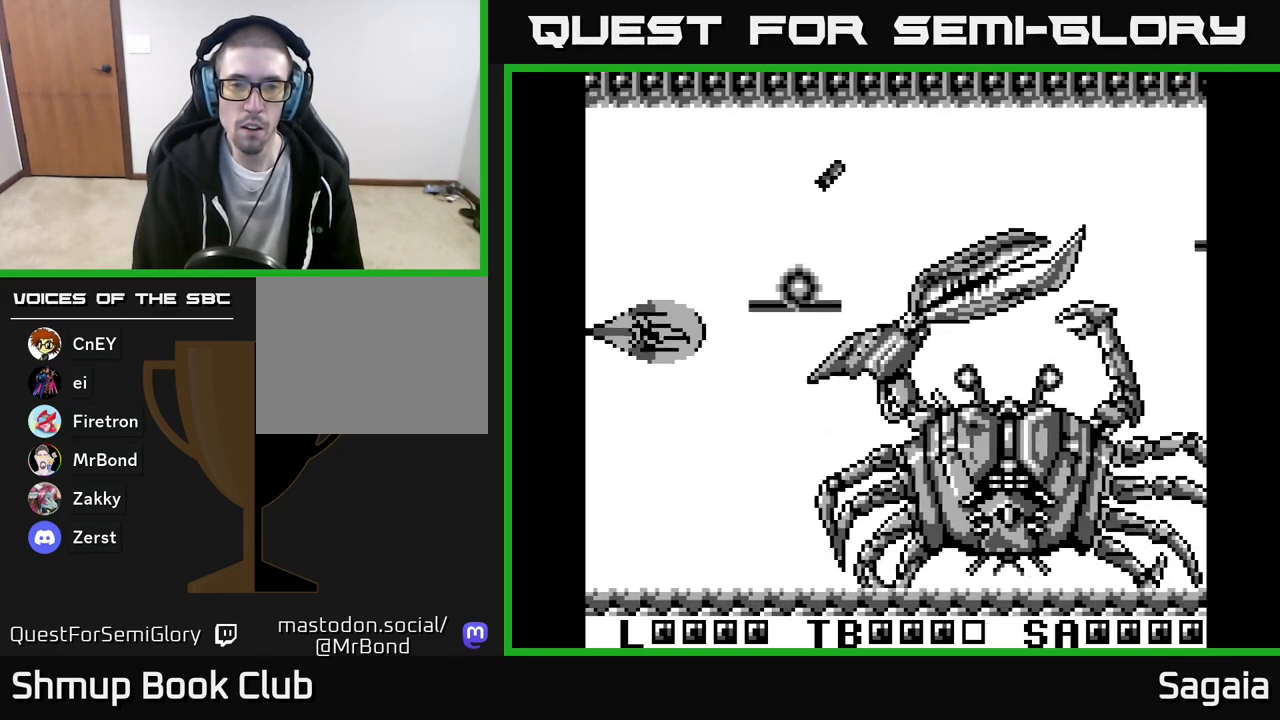
{"buttons": ["A", "X", "DPAD_RIGHT"], "events": [[33, "DPAD_RIGHT", "down"], [233, "DPAD_DOWN", "up"]]}
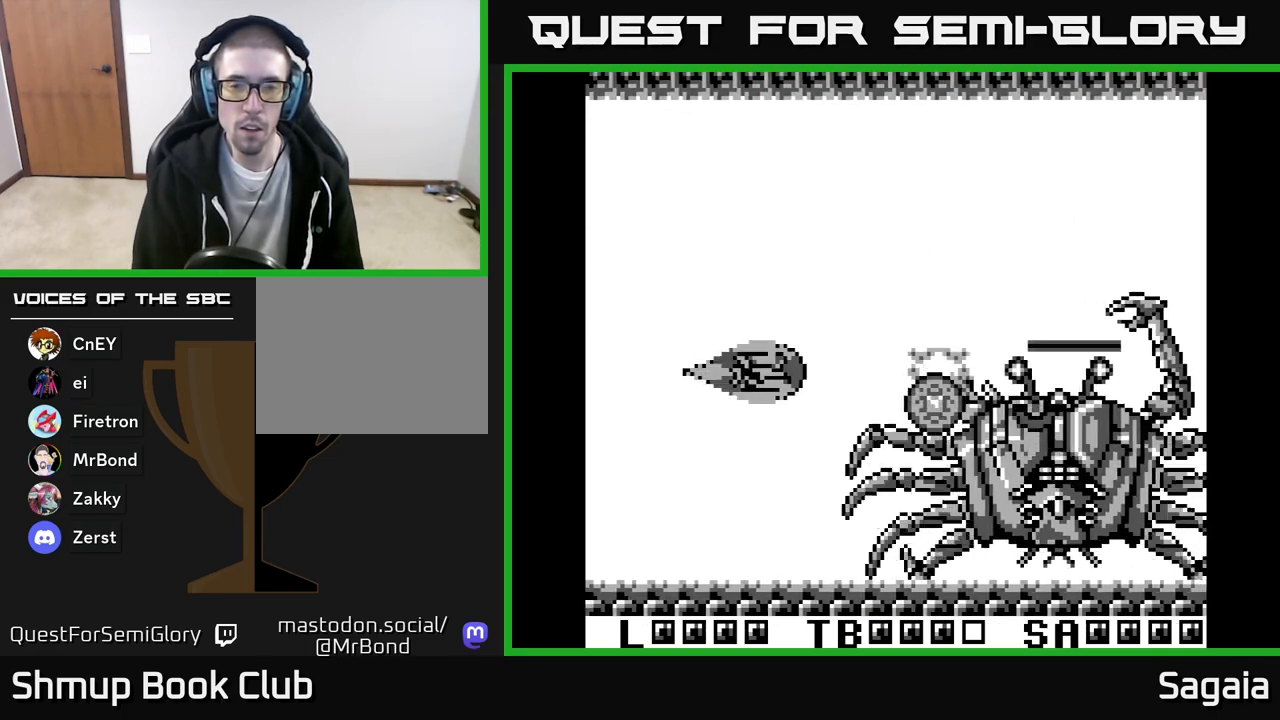
{"buttons": ["A", "X", "DPAD_DOWN", "DPAD_RIGHT"], "events": [[33, "DPAD_RIGHT", "up"], [67, "DPAD_LEFT", "down"], [350, "DPAD_UP", "down"], [383, "DPAD_LEFT", "up"], [433, "DPAD_UP", "up"], [467, "DPAD_RIGHT", "down"], [500, "DPAD_DOWN", "down"]]}
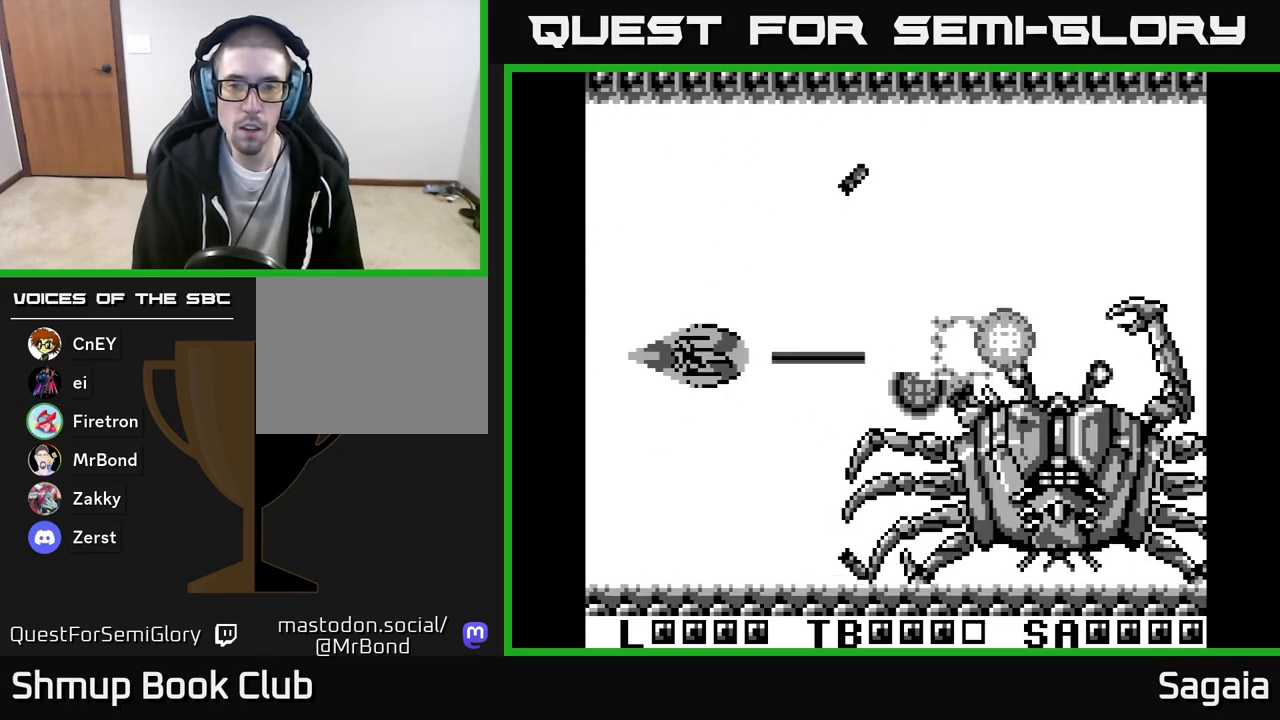
{"buttons": ["A", "X", "DPAD_DOWN"], "events": [[83, "DPAD_DOWN", "up"], [100, "DPAD_RIGHT", "up"], [467, "DPAD_DOWN", "down"]]}
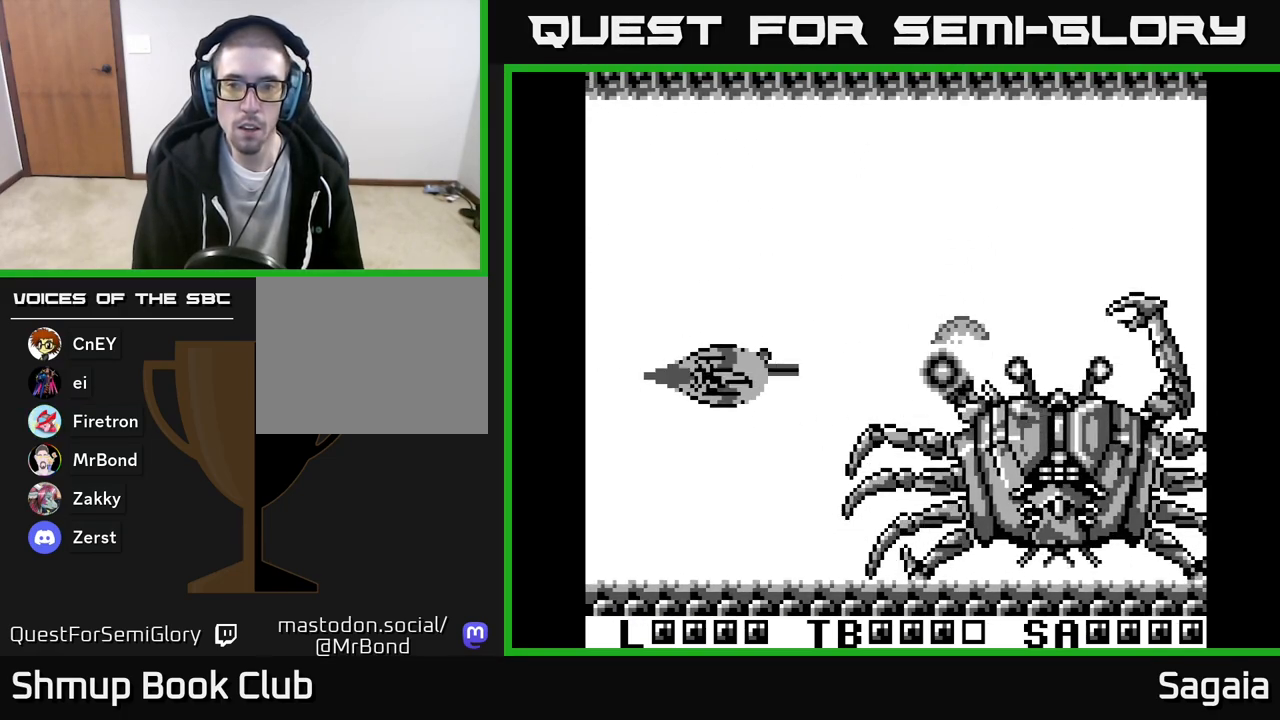
{"buttons": ["A", "X", "DPAD_UP"], "events": [[250, "DPAD_DOWN", "up"], [367, "DPAD_UP", "down"]]}
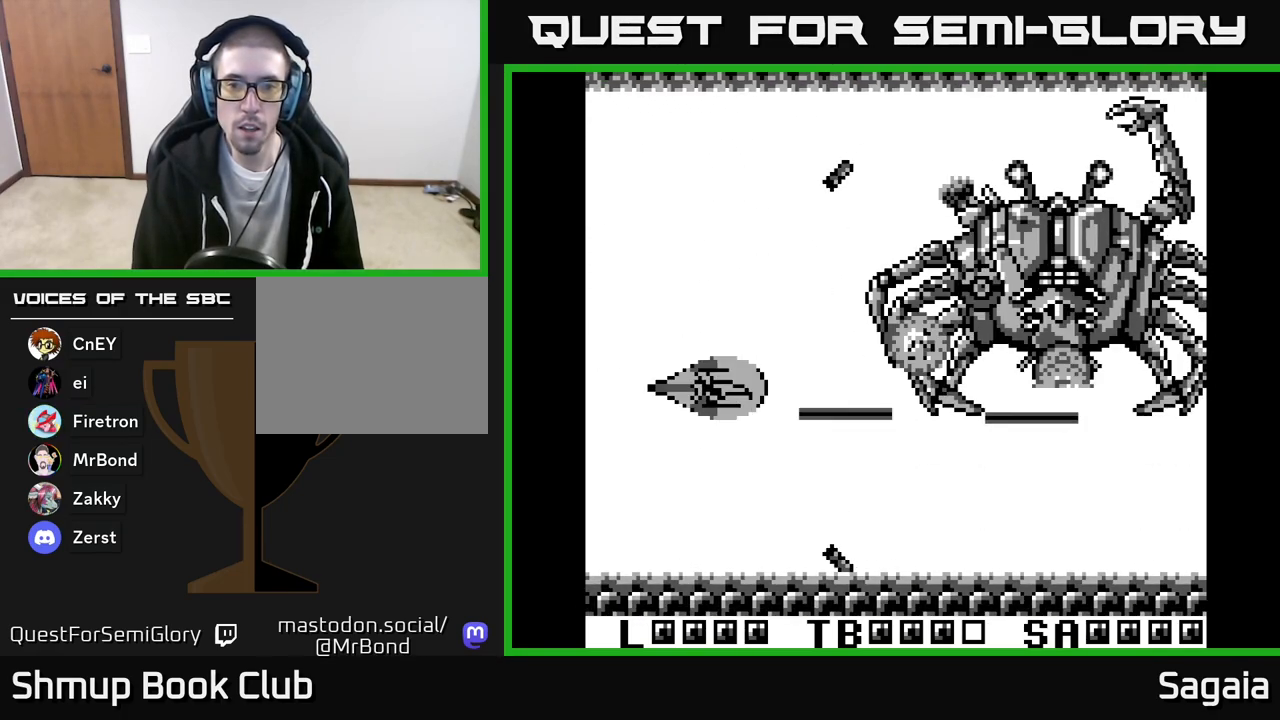
{"buttons": ["A", "X", "DPAD_UP"], "events": []}
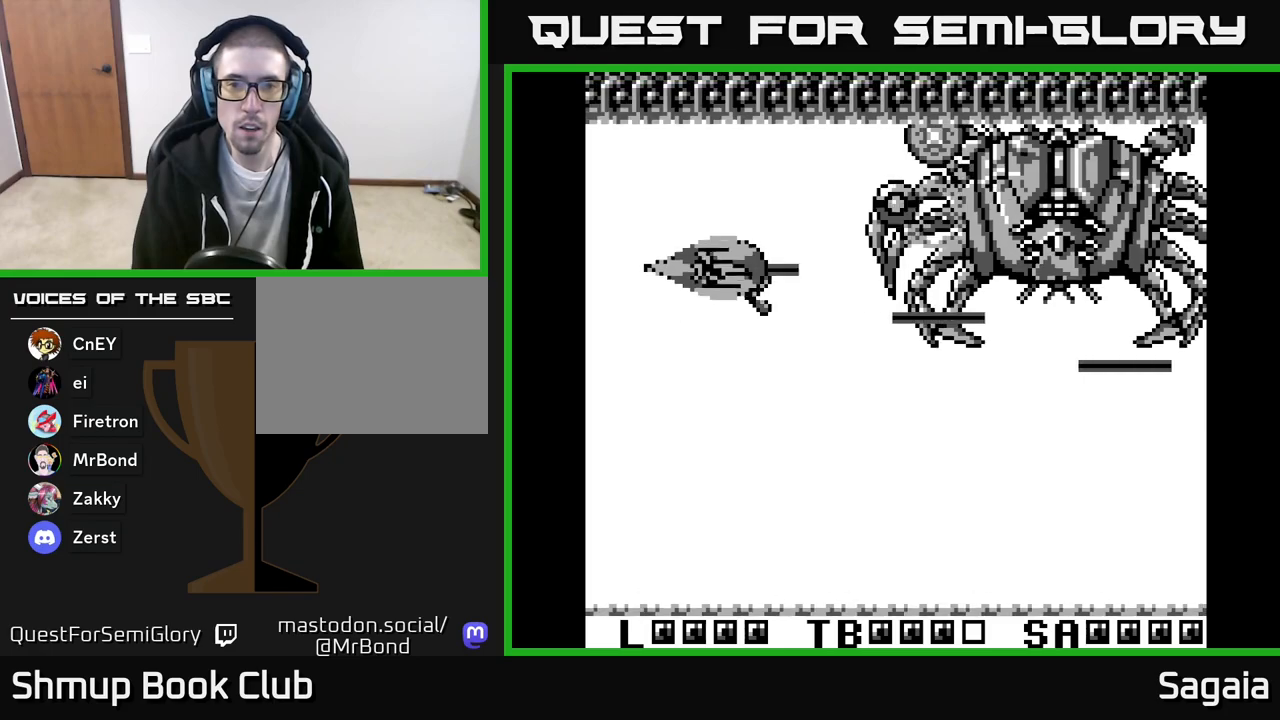
{"buttons": ["A", "X", "DPAD_DOWN"], "events": [[167, "DPAD_LEFT", "down"], [233, "DPAD_UP", "up"], [300, "DPAD_DOWN", "down"], [383, "DPAD_LEFT", "up"]]}
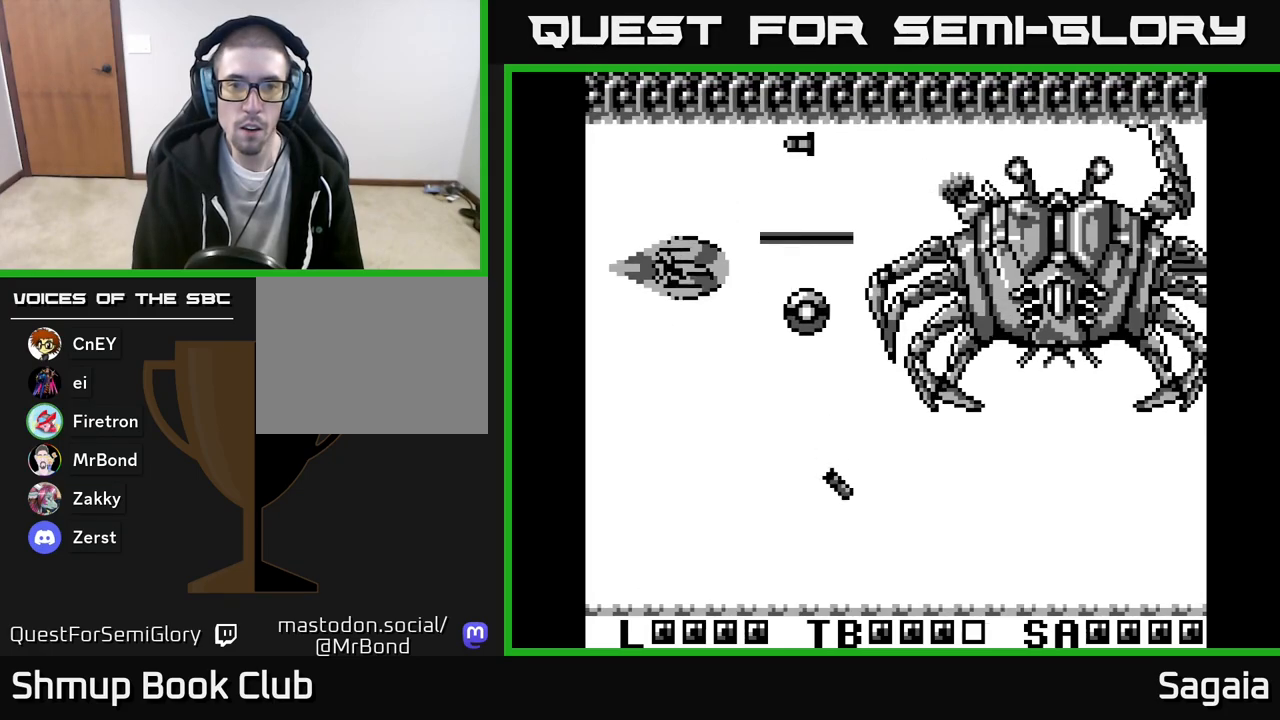
{"buttons": ["A", "X", "DPAD_DOWN", "DPAD_RIGHT"], "events": [[67, "DPAD_RIGHT", "down"], [83, "DPAD_DOWN", "up"], [200, "DPAD_DOWN", "down"], [317, "DPAD_DOWN", "up"], [433, "DPAD_DOWN", "down"]]}
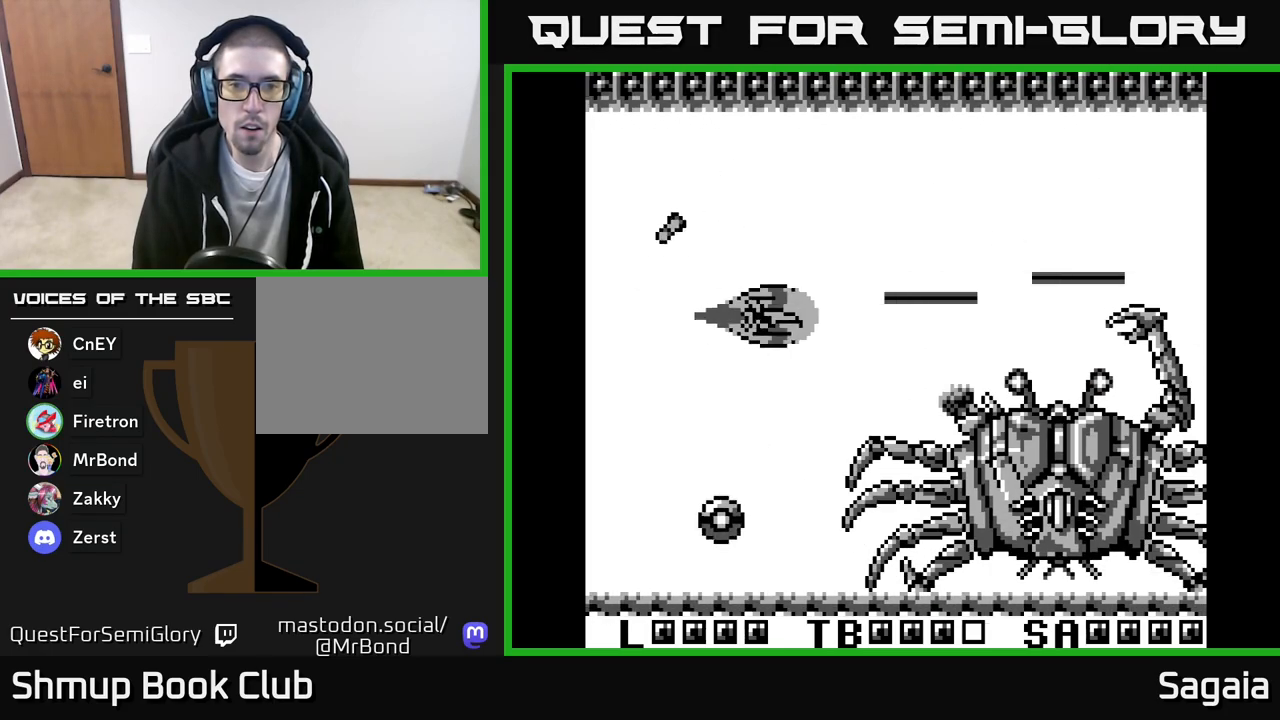
{"buttons": ["A", "X", "DPAD_DOWN", "DPAD_LEFT"], "events": [[250, "DPAD_RIGHT", "up"], [417, "DPAD_LEFT", "down"]]}
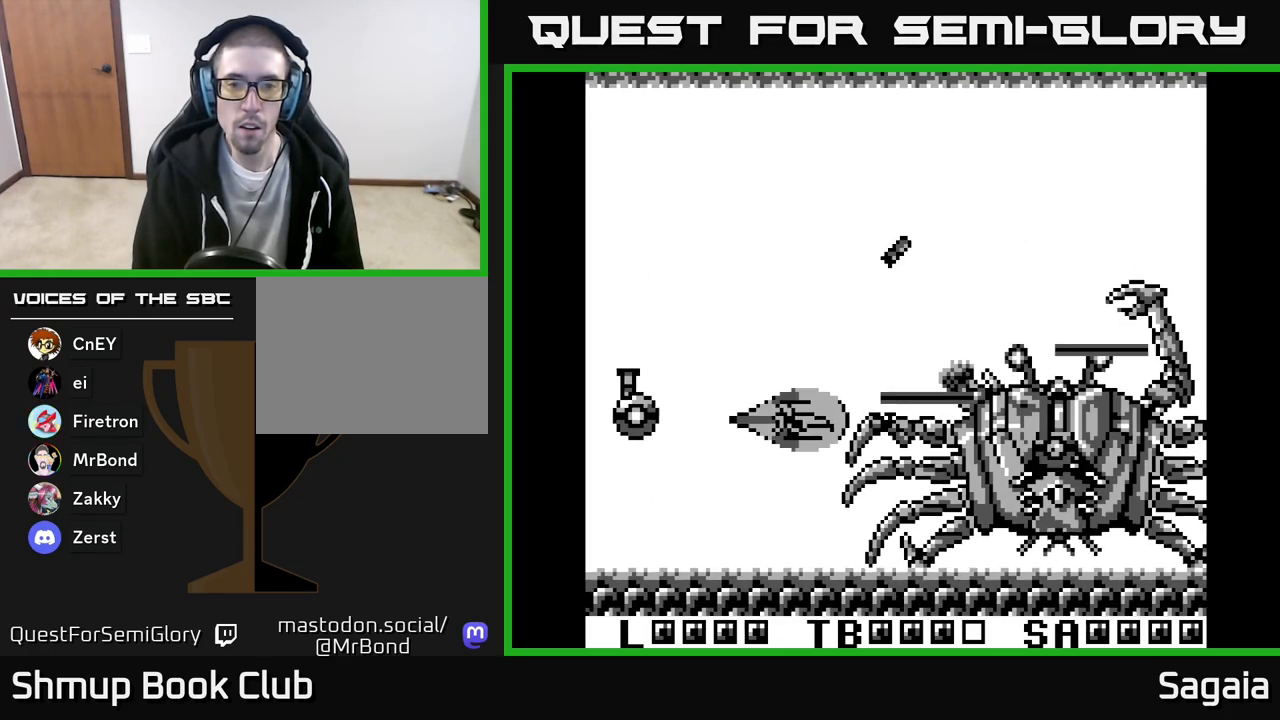
{"buttons": ["A", "X", "DPAD_DOWN"], "events": [[33, "DPAD_DOWN", "up"], [133, "DPAD_LEFT", "up"], [233, "DPAD_UP", "down"], [400, "DPAD_UP", "up"], [433, "DPAD_DOWN", "down"]]}
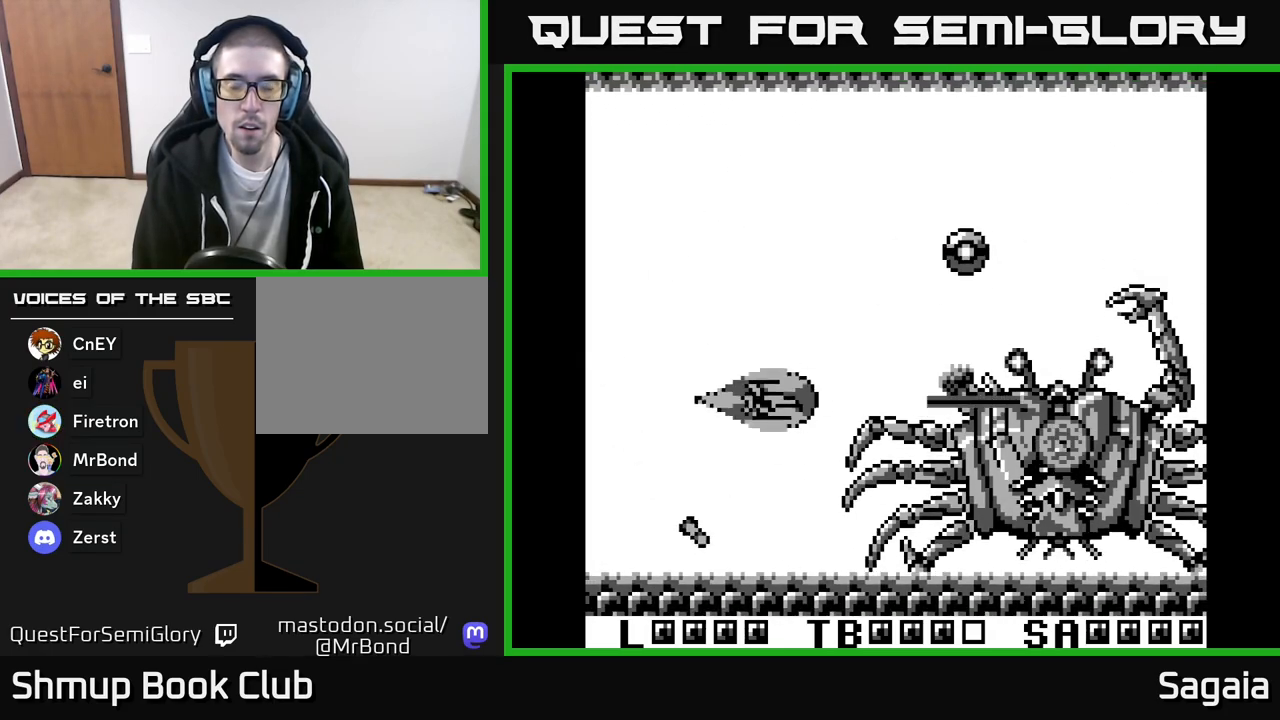
{"buttons": ["A", "X"], "events": [[100, "DPAD_DOWN", "up"], [117, "DPAD_LEFT", "down"], [333, "DPAD_LEFT", "up"]]}
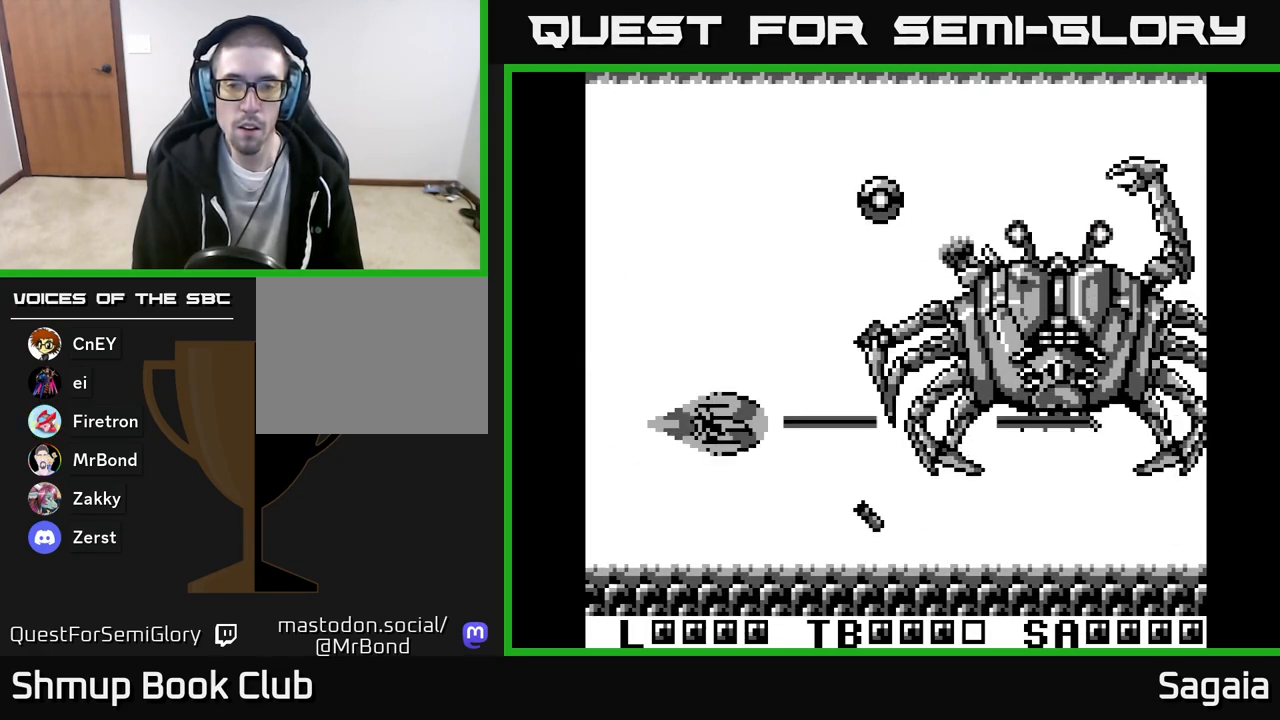
{"buttons": ["A", "X", "DPAD_UP", "DPAD_LEFT"], "events": [[67, "DPAD_RIGHT", "down"], [83, "DPAD_UP", "down"], [133, "DPAD_RIGHT", "up"], [200, "DPAD_LEFT", "down"]]}
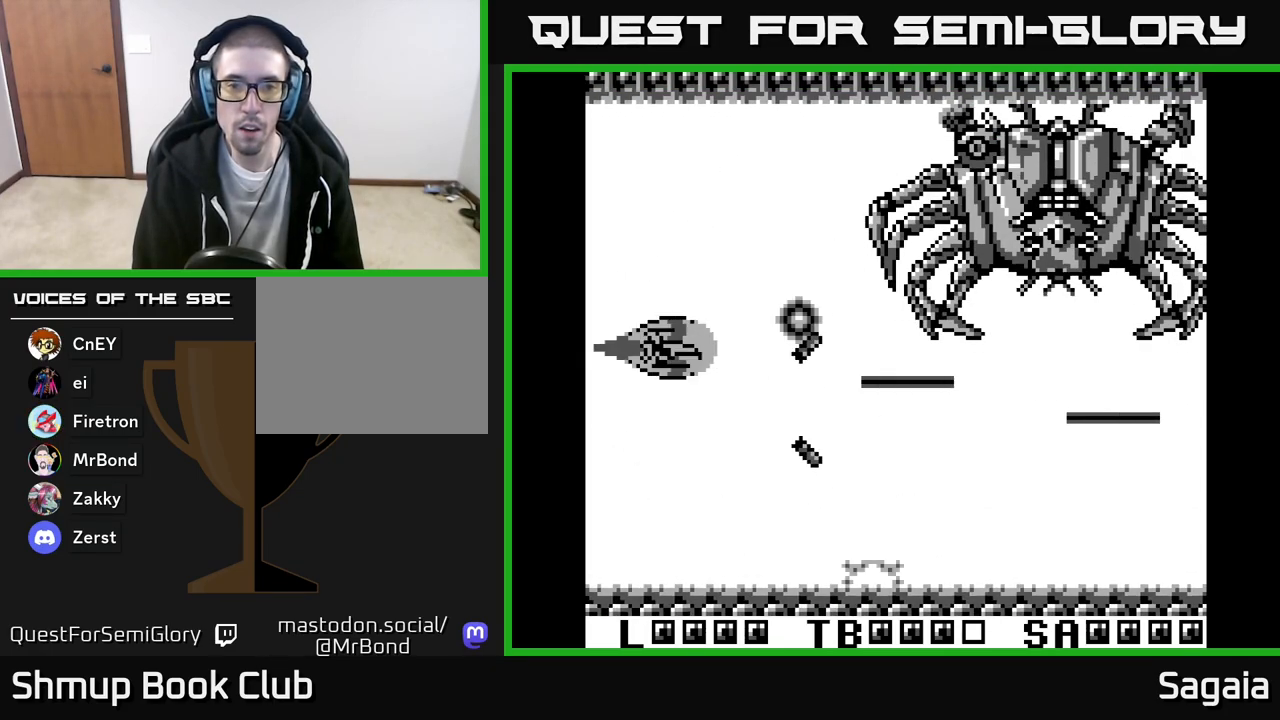
{"buttons": ["A", "X", "DPAD_DOWN", "DPAD_RIGHT"], "events": [[17, "DPAD_LEFT", "up"], [117, "DPAD_RIGHT", "down"], [117, "DPAD_UP", "up"], [133, "DPAD_UP", "down"], [167, "DPAD_UP", "up"], [283, "DPAD_DOWN", "down"]]}
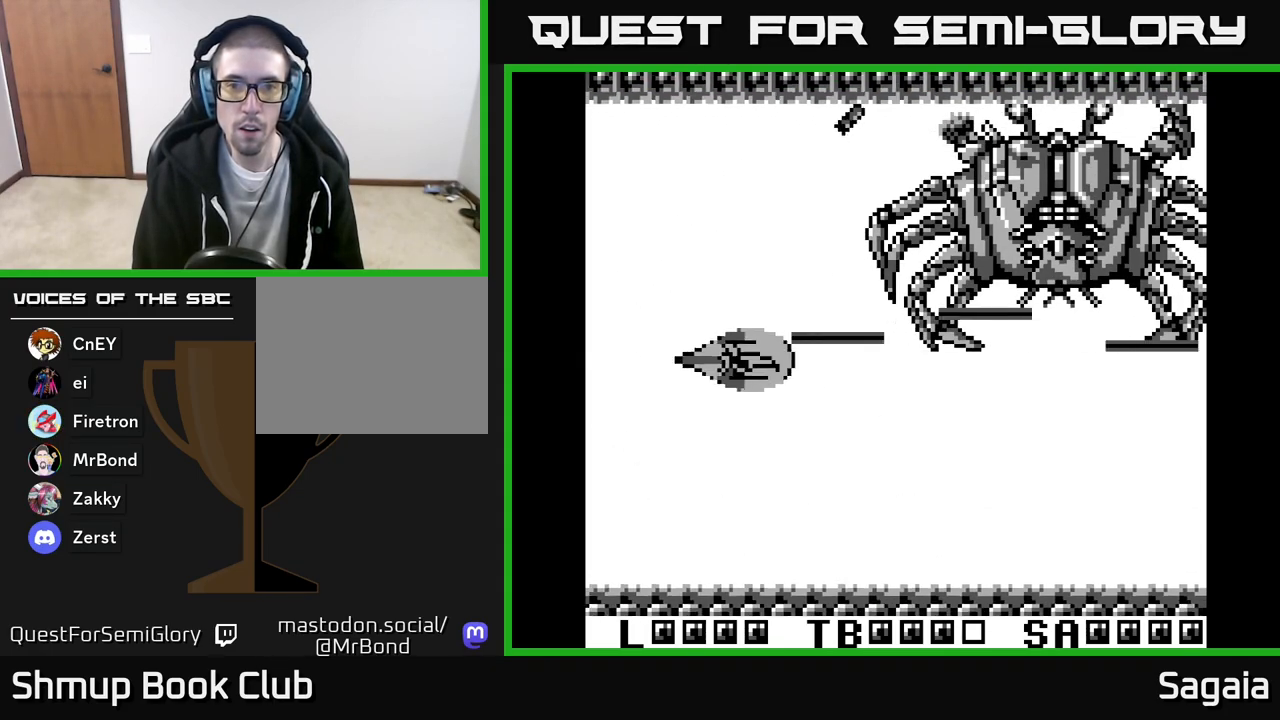
{"buttons": ["A", "X", "DPAD_DOWN", "DPAD_RIGHT"], "events": [[50, "DPAD_DOWN", "up"], [150, "DPAD_DOWN", "down"], [183, "DPAD_RIGHT", "up"], [250, "DPAD_DOWN", "up"], [267, "DPAD_LEFT", "down"], [350, "DPAD_DOWN", "down"], [350, "DPAD_LEFT", "up"], [383, "DPAD_RIGHT", "down"]]}
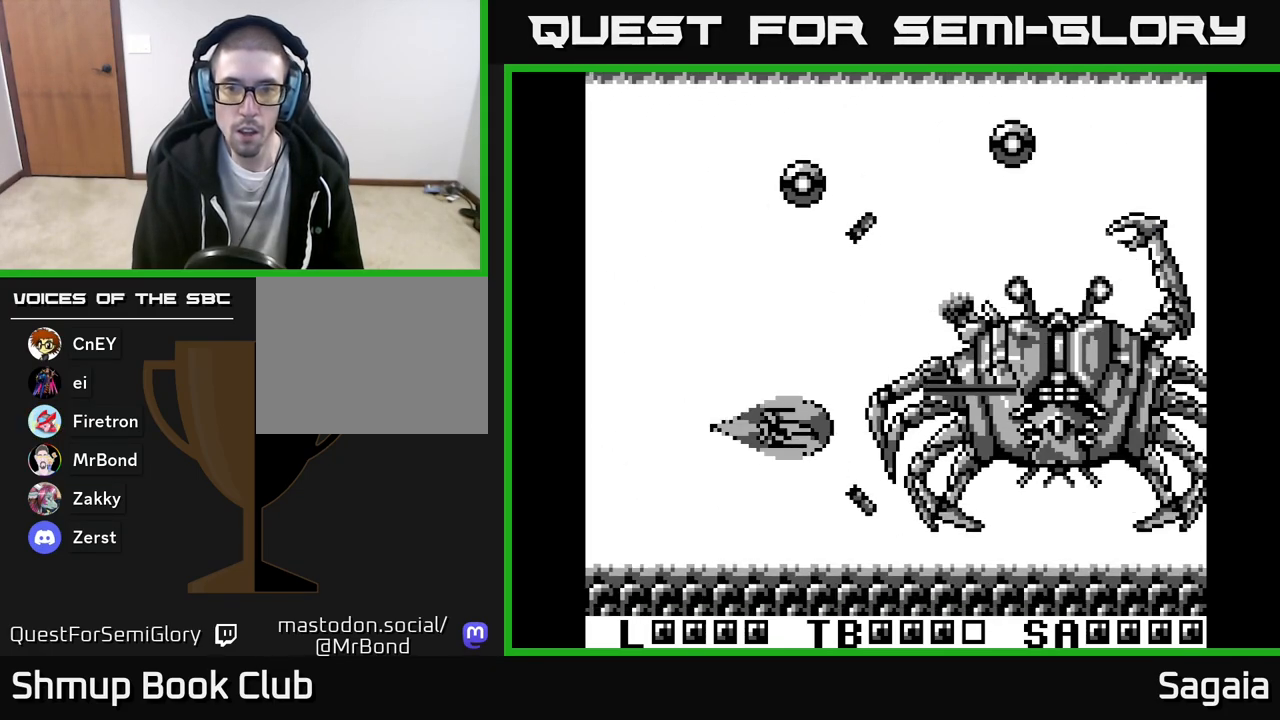
{"buttons": ["A", "X"], "events": [[167, "DPAD_DOWN", "up"], [183, "DPAD_RIGHT", "up"], [217, "DPAD_UP", "down"], [283, "DPAD_UP", "up"]]}
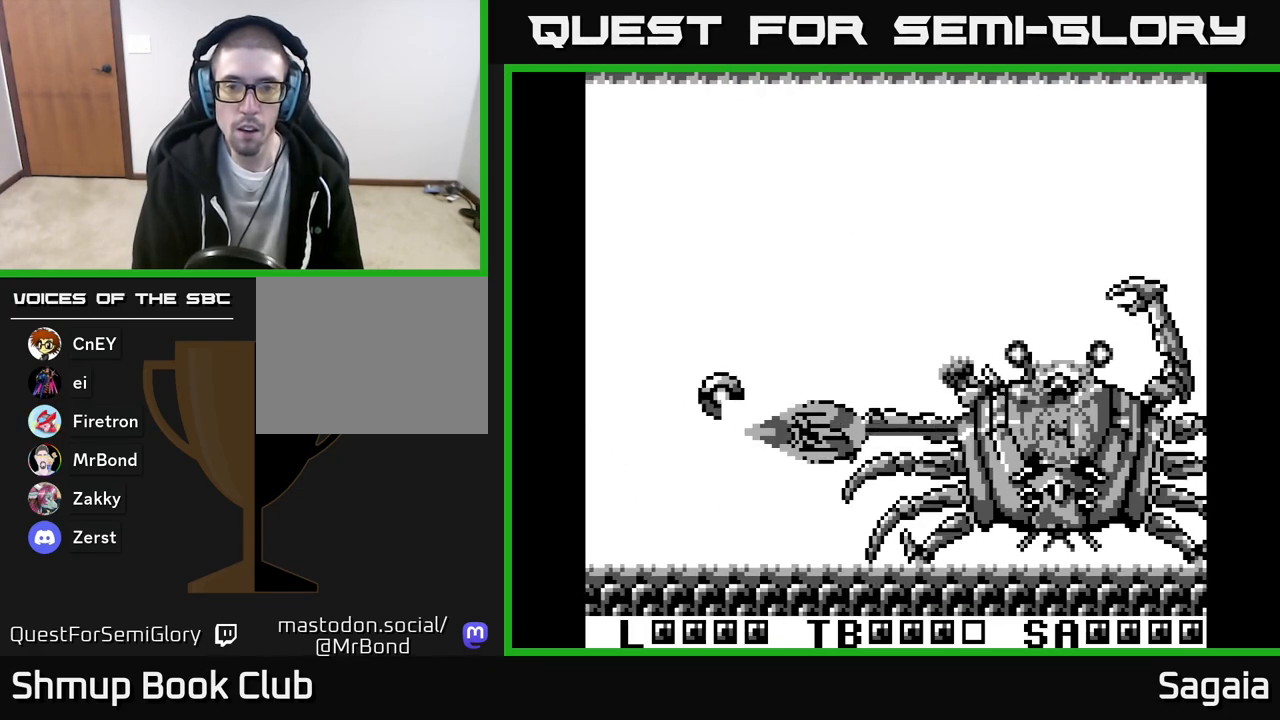
{"buttons": ["A", "X", "DPAD_LEFT"], "events": [[83, "DPAD_LEFT", "down"], [217, "DPAD_LEFT", "up"], [333, "DPAD_LEFT", "down"], [450, "DPAD_LEFT", "up"], [500, "DPAD_LEFT", "down"]]}
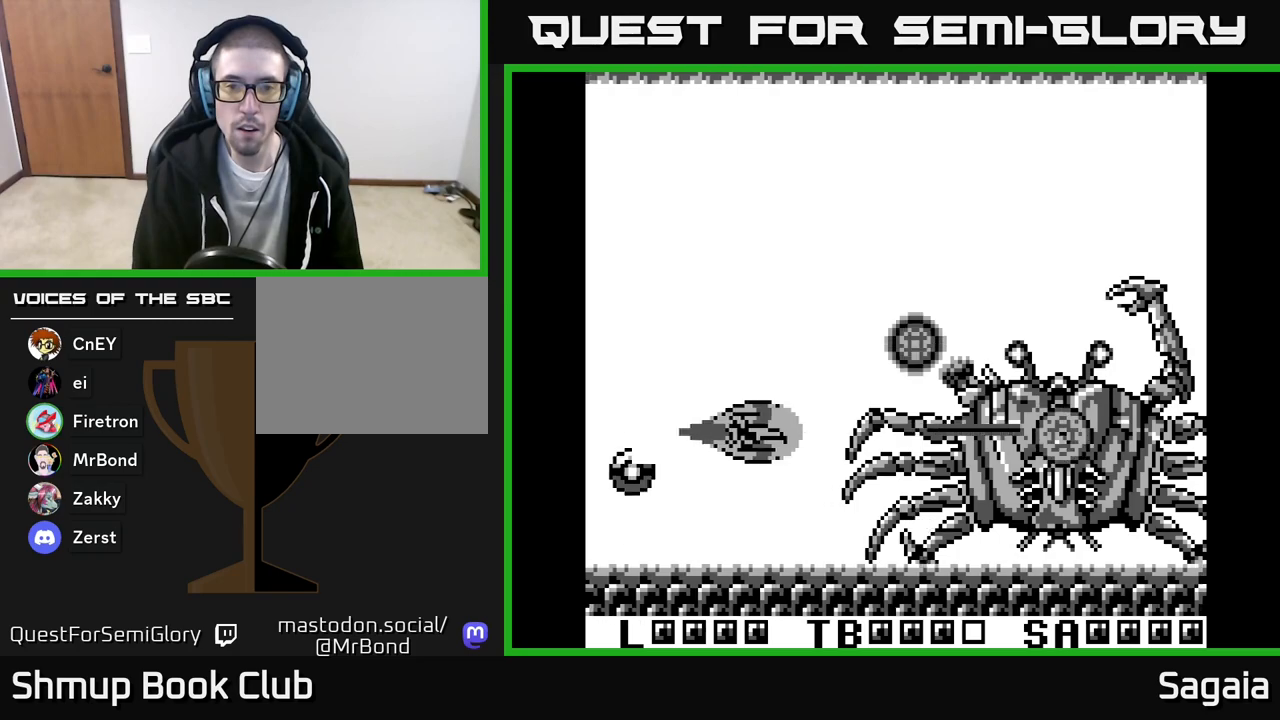
{"buttons": ["A", "X"], "events": [[117, "DPAD_LEFT", "up"]]}
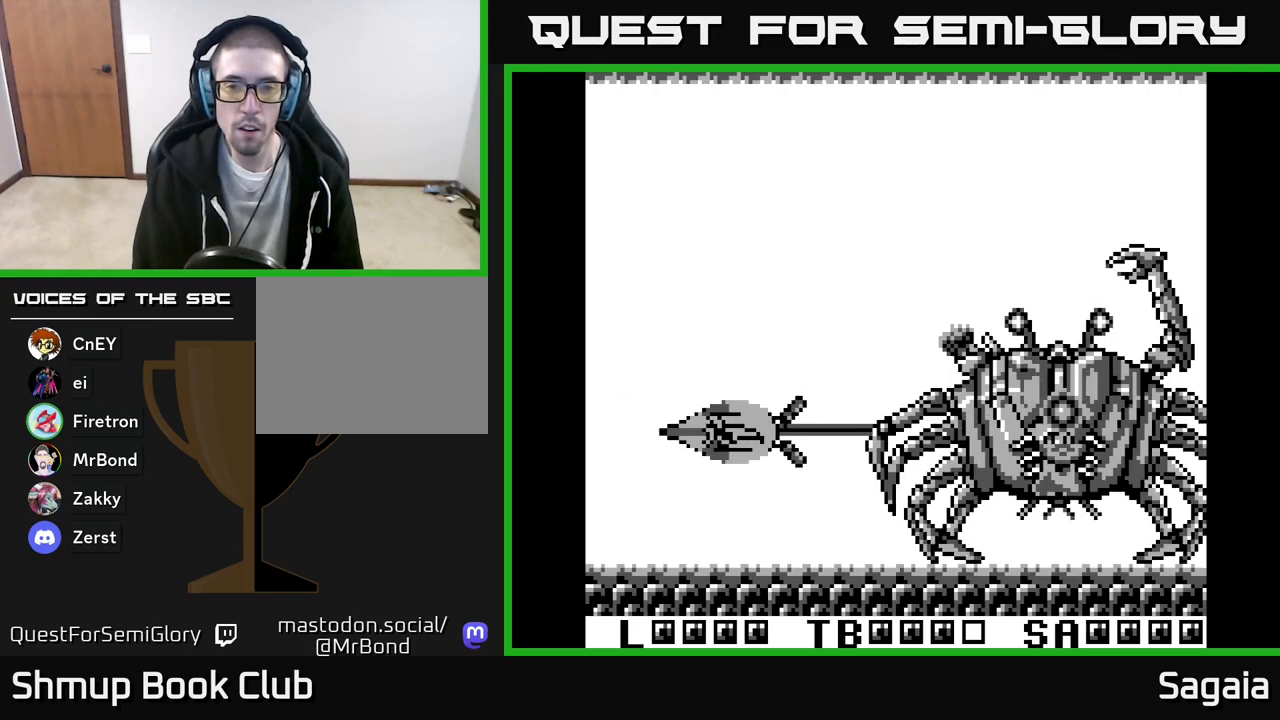
{"buttons": ["A", "X", "DPAD_UP", "DPAD_RIGHT"], "events": [[183, "DPAD_UP", "down"], [483, "DPAD_RIGHT", "down"]]}
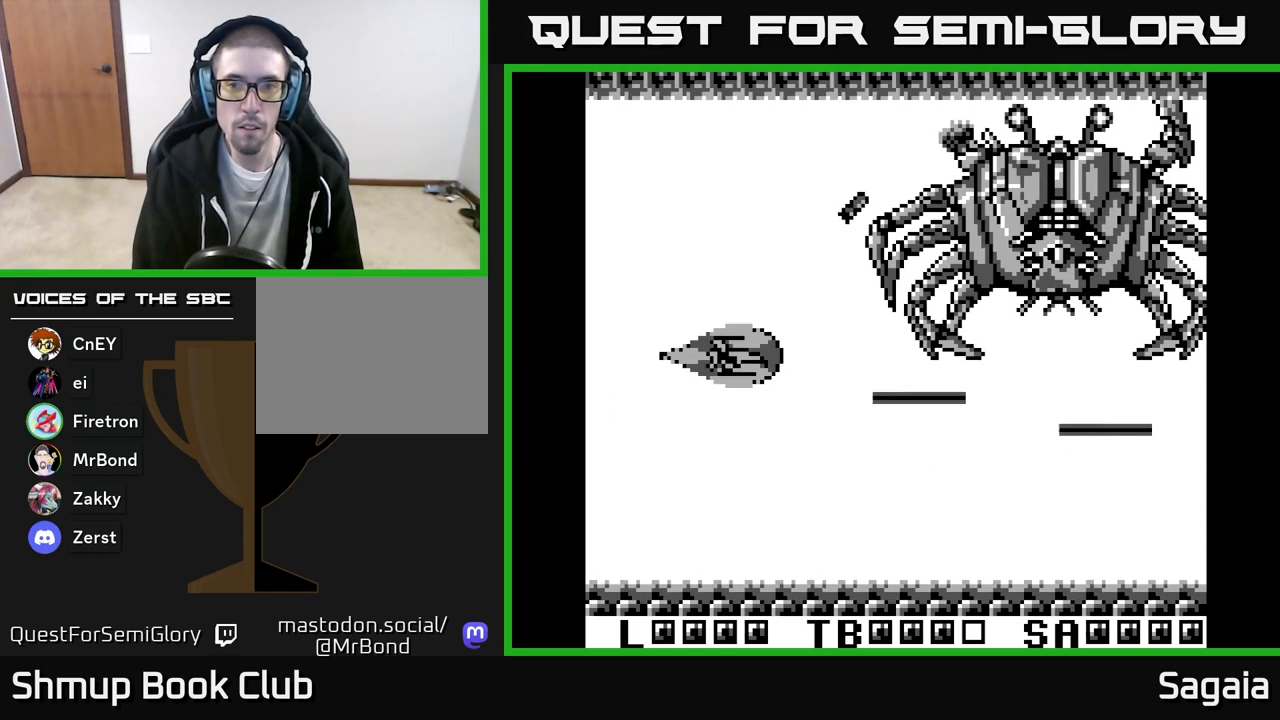
{"buttons": ["A", "X", "DPAD_DOWN"], "events": [[67, "DPAD_RIGHT", "up"], [433, "DPAD_UP", "up"], [500, "DPAD_DOWN", "down"]]}